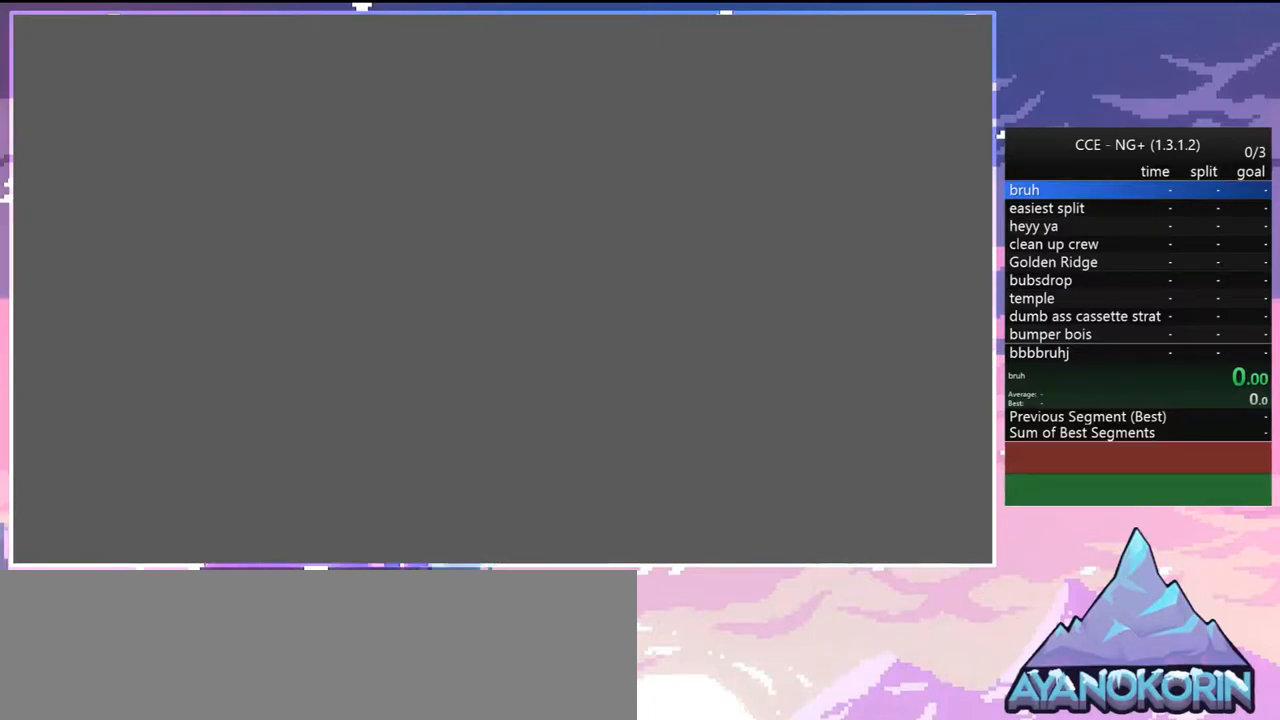
Gameplay with keyboard; each line is a JSON object with the keys held at the frame after it. "events" lists presses ("down") and releases ("up") of "dash", "down", "grab", "jump", "jump2", "left", "menu", "right", "skip" and "up" between this image and that frame as [ms after this image, input, new state], when the widget could be followed in between. No other keys are recorded. Mouse input is not recorded. Key names are as the overlay labels them; some are game actions (e.g. jump) rather than physical keys.
{"keys": ["jump"], "events": [[433, "jump", "down"]]}
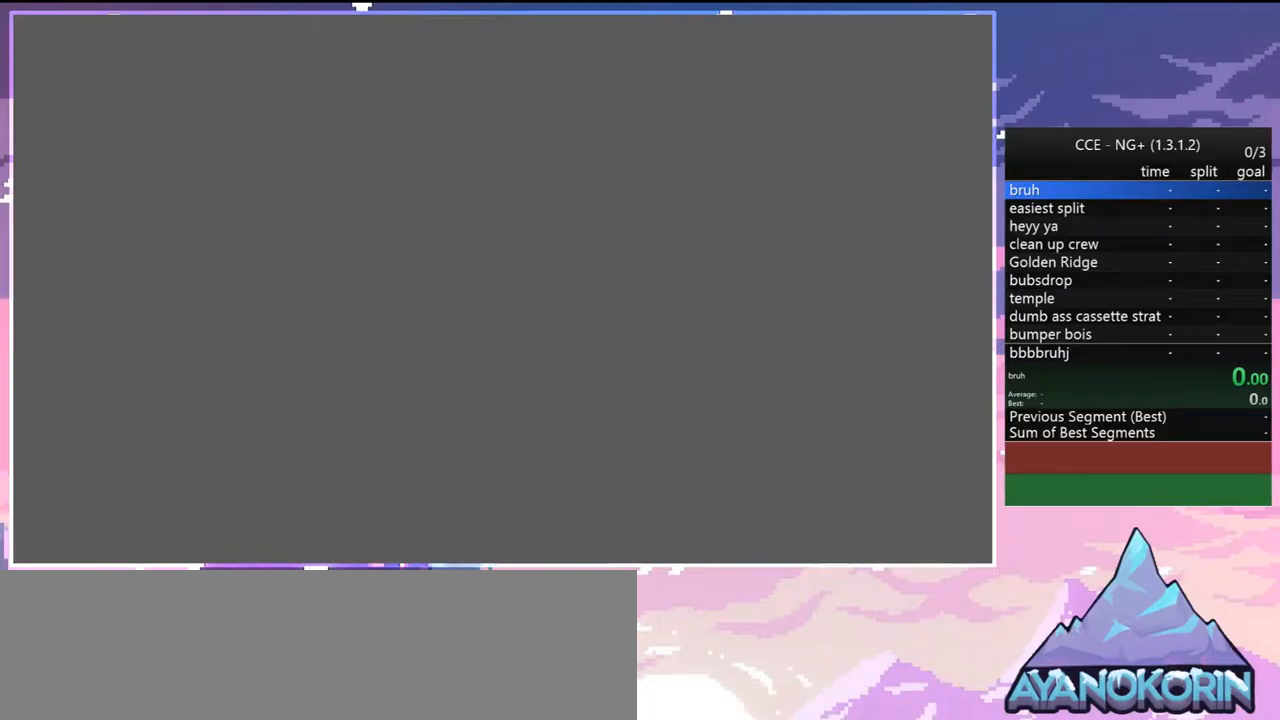
{"keys": [], "events": [[83, "jump", "up"]]}
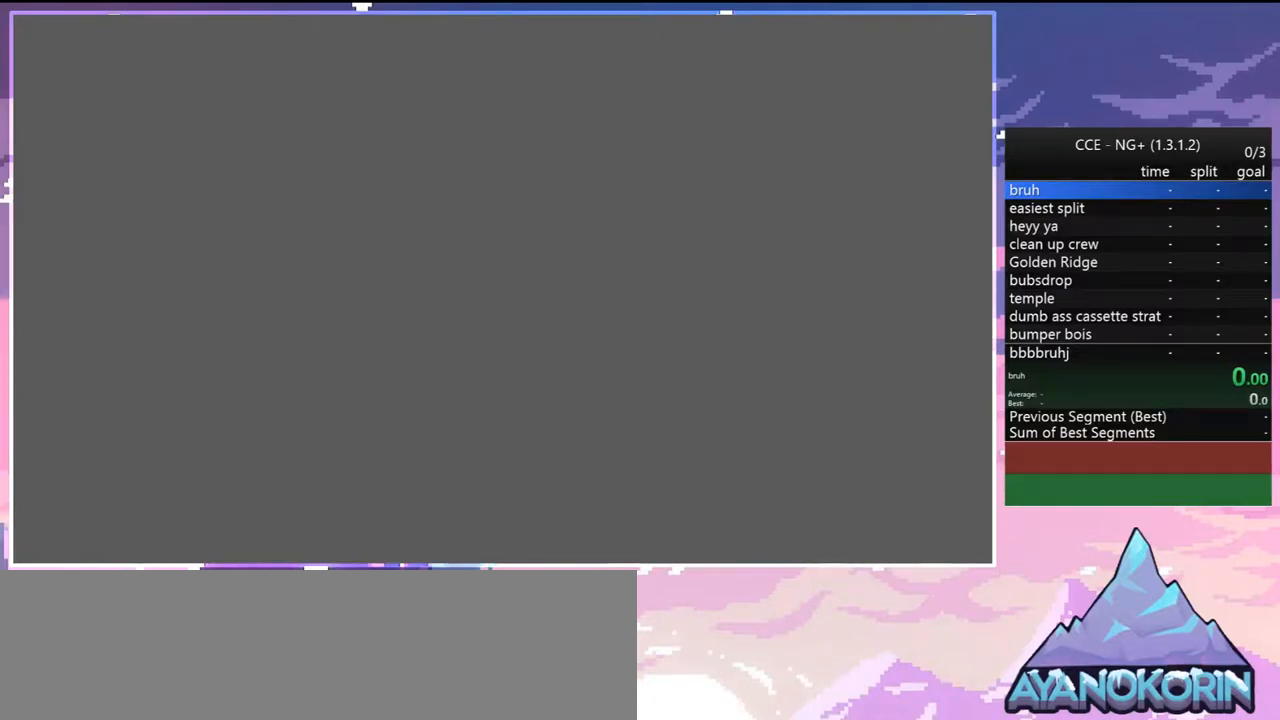
{"keys": [], "events": []}
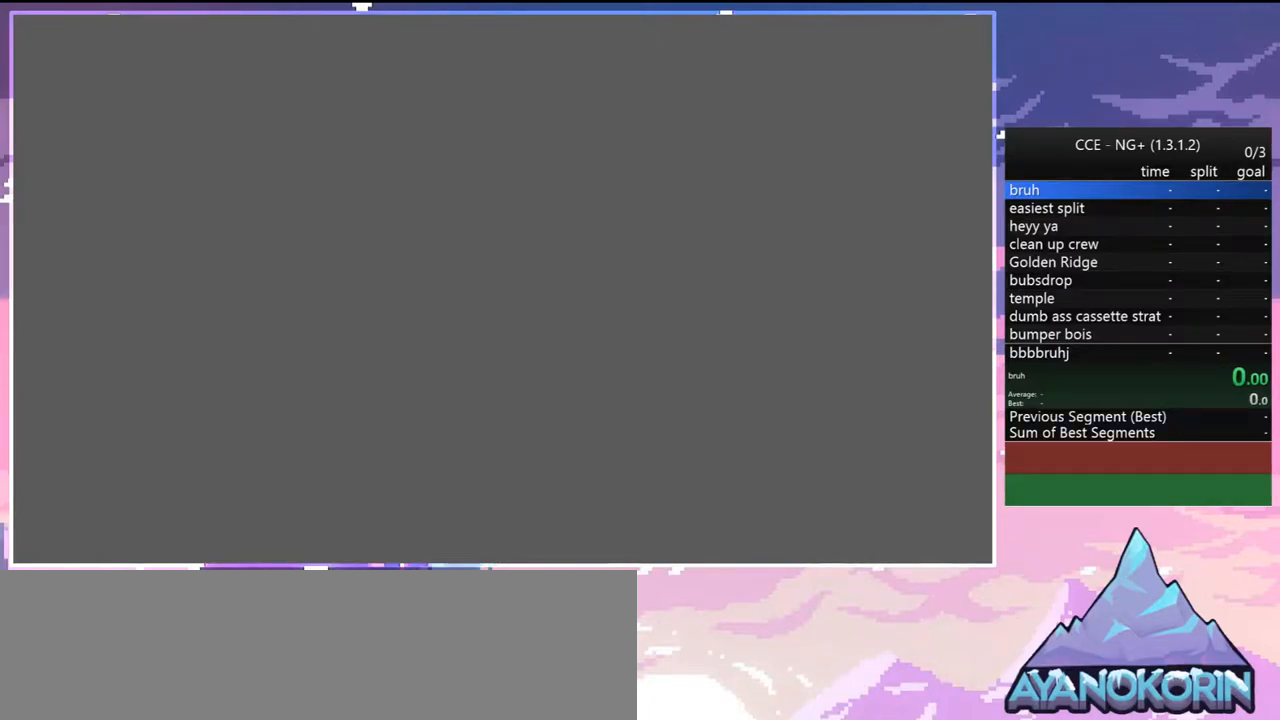
{"keys": [], "events": [[167, "jump", "down"], [200, "jump", "up"], [300, "jump", "down"], [350, "jump", "up"], [400, "jump", "down"], [483, "jump", "up"]]}
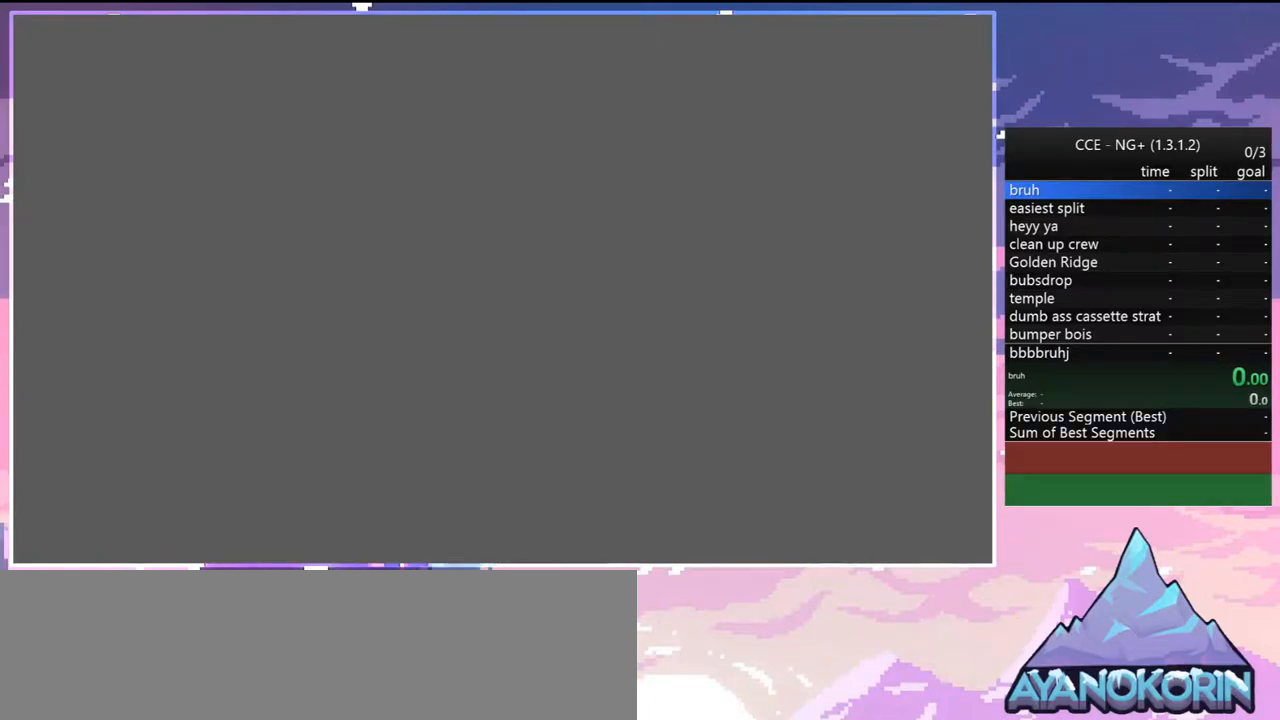
{"keys": [], "events": [[33, "jump", "down"], [83, "jump", "up"], [133, "jump", "down"], [167, "jump", "up"], [267, "jump", "down"], [317, "jump", "up"], [417, "jump", "down"], [500, "jump", "up"]]}
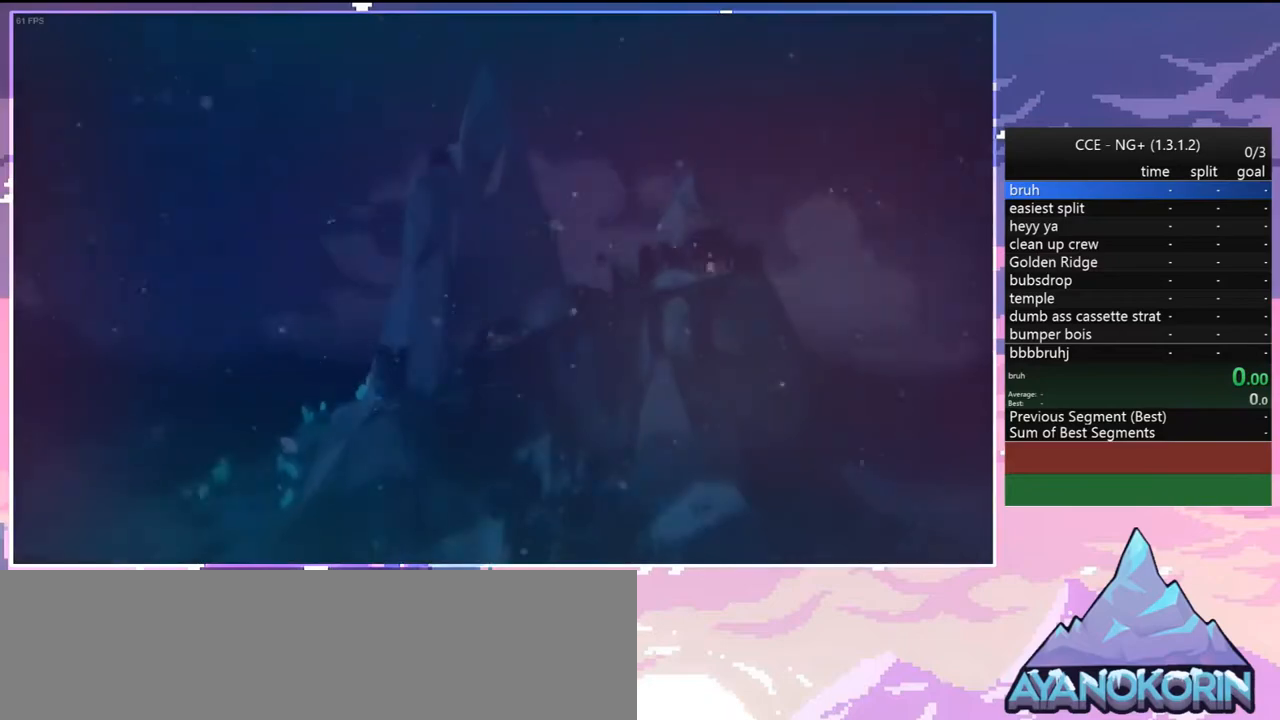
{"keys": [], "events": []}
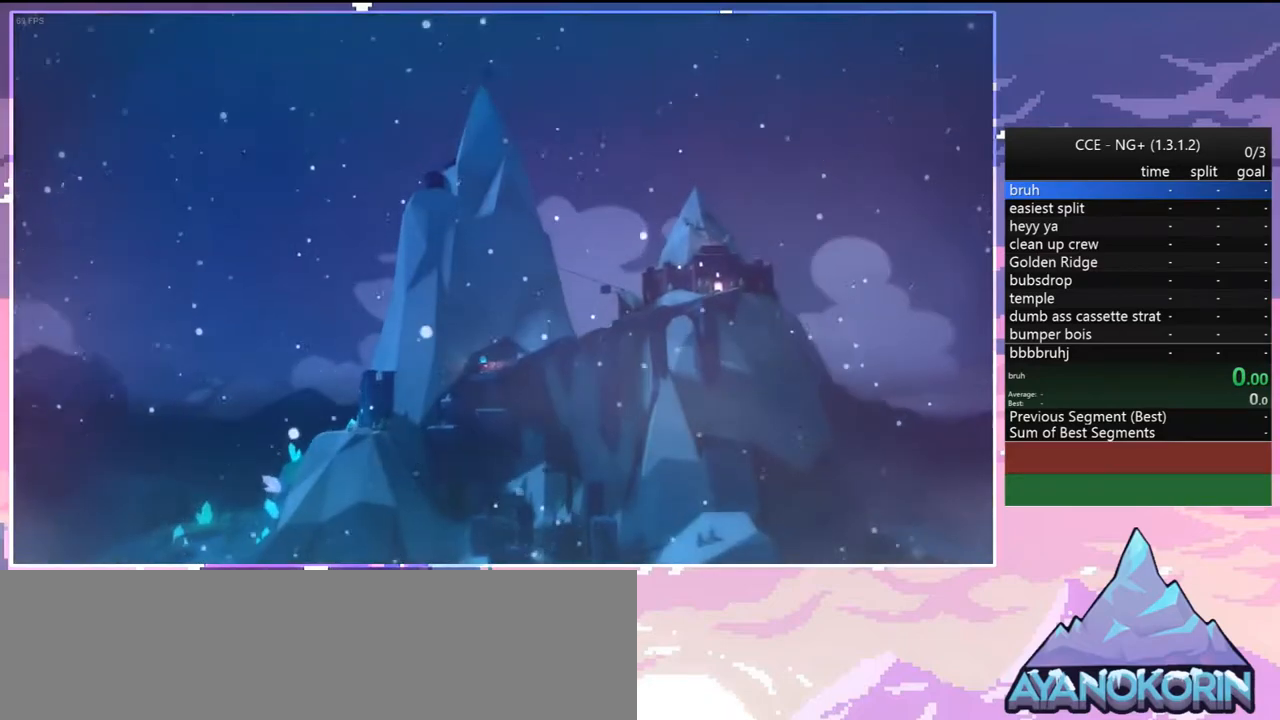
{"keys": ["jump"], "events": [[483, "jump", "down"]]}
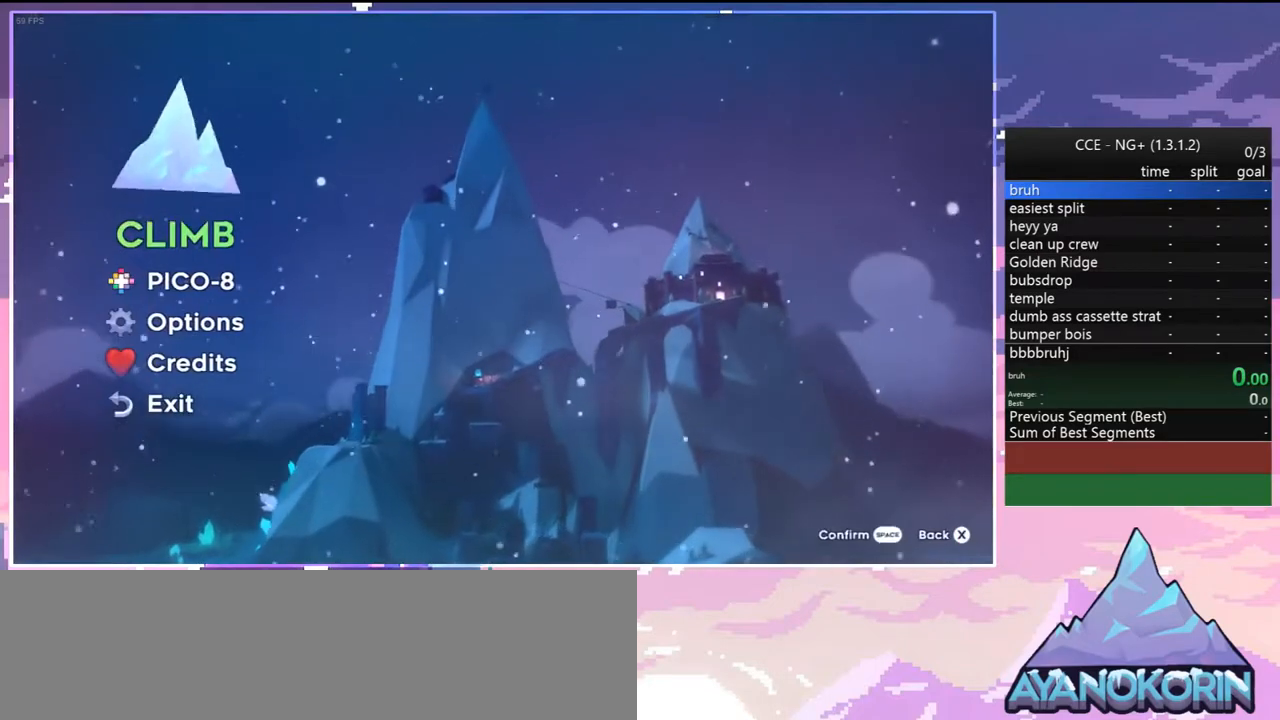
{"keys": [], "events": [[167, "jump", "up"]]}
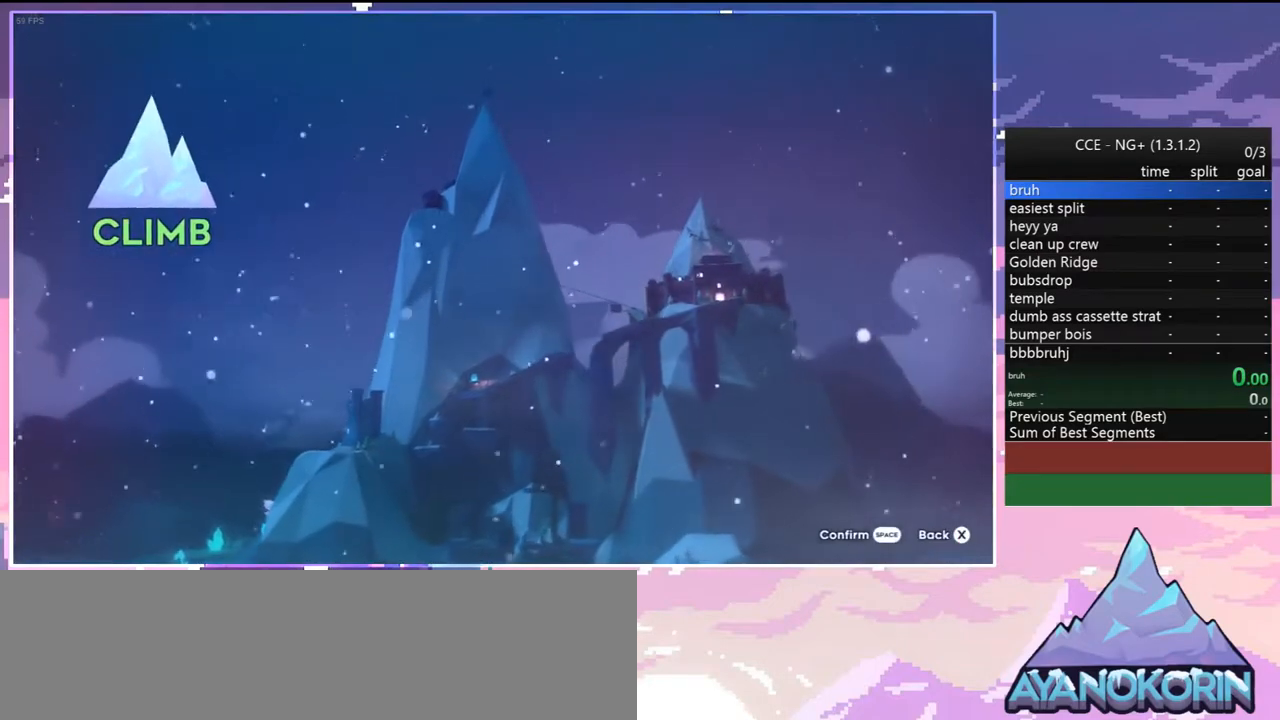
{"keys": [], "events": []}
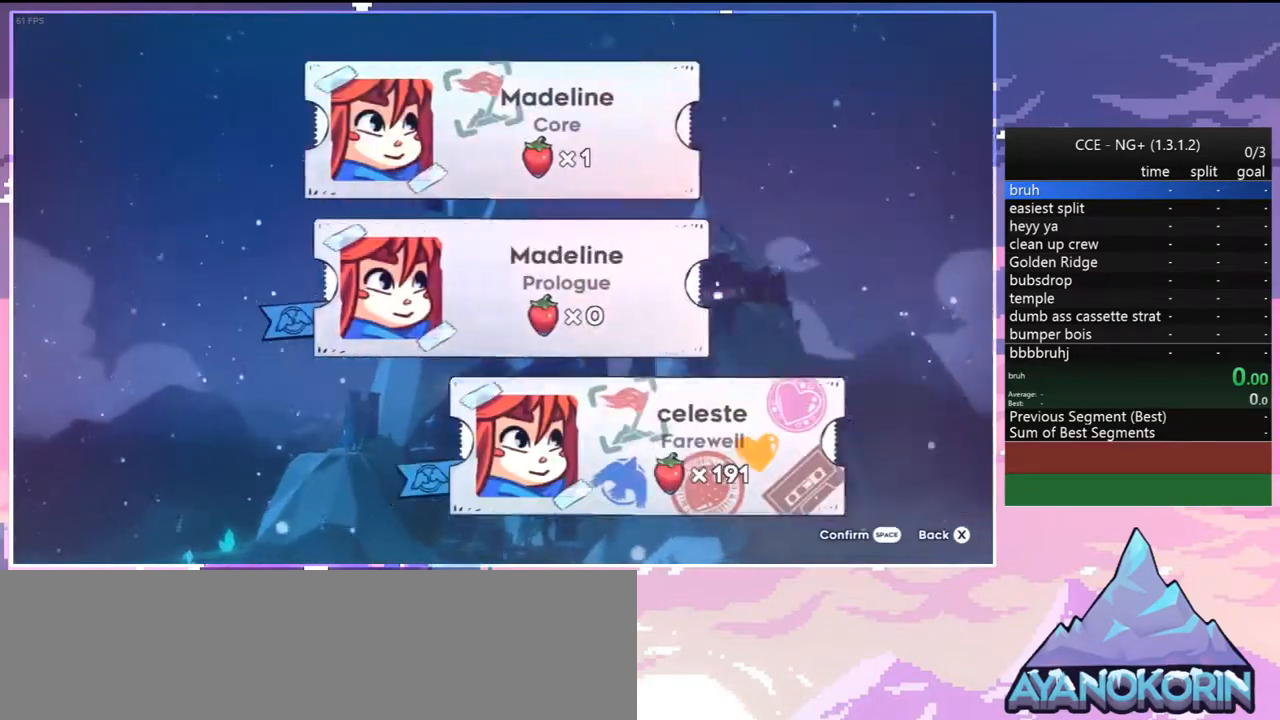
{"keys": [], "events": []}
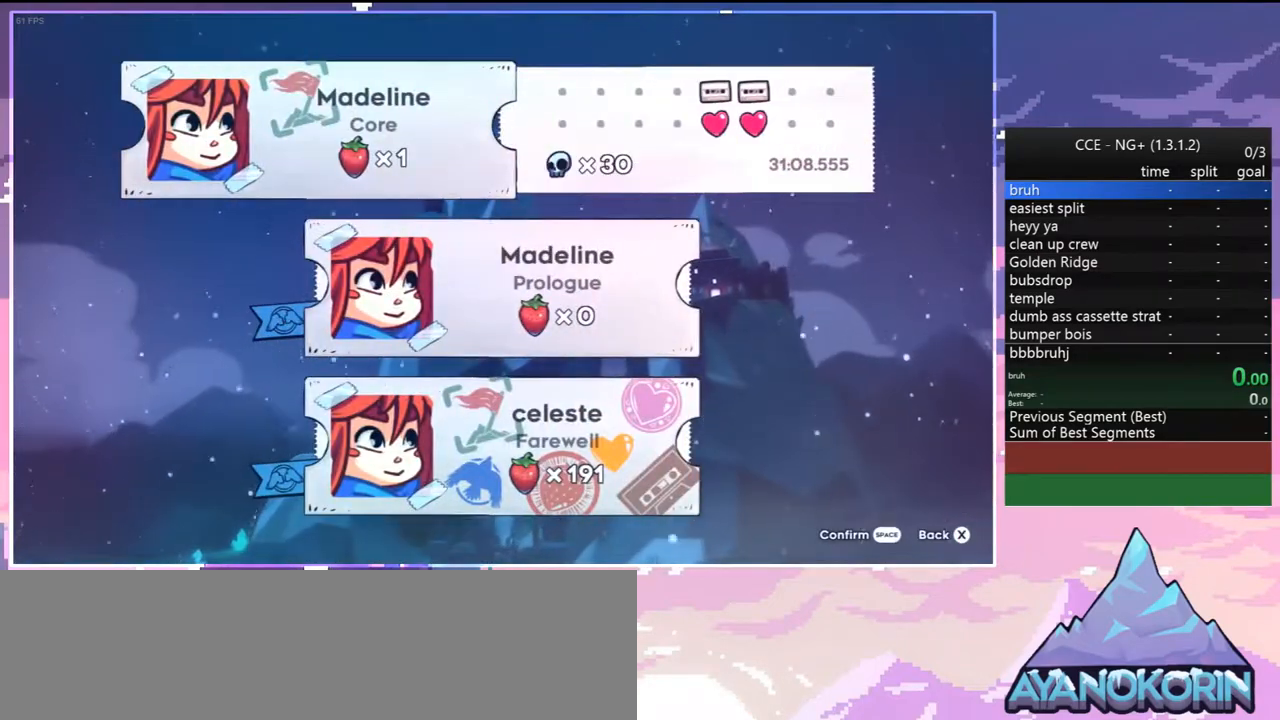
{"keys": [], "events": []}
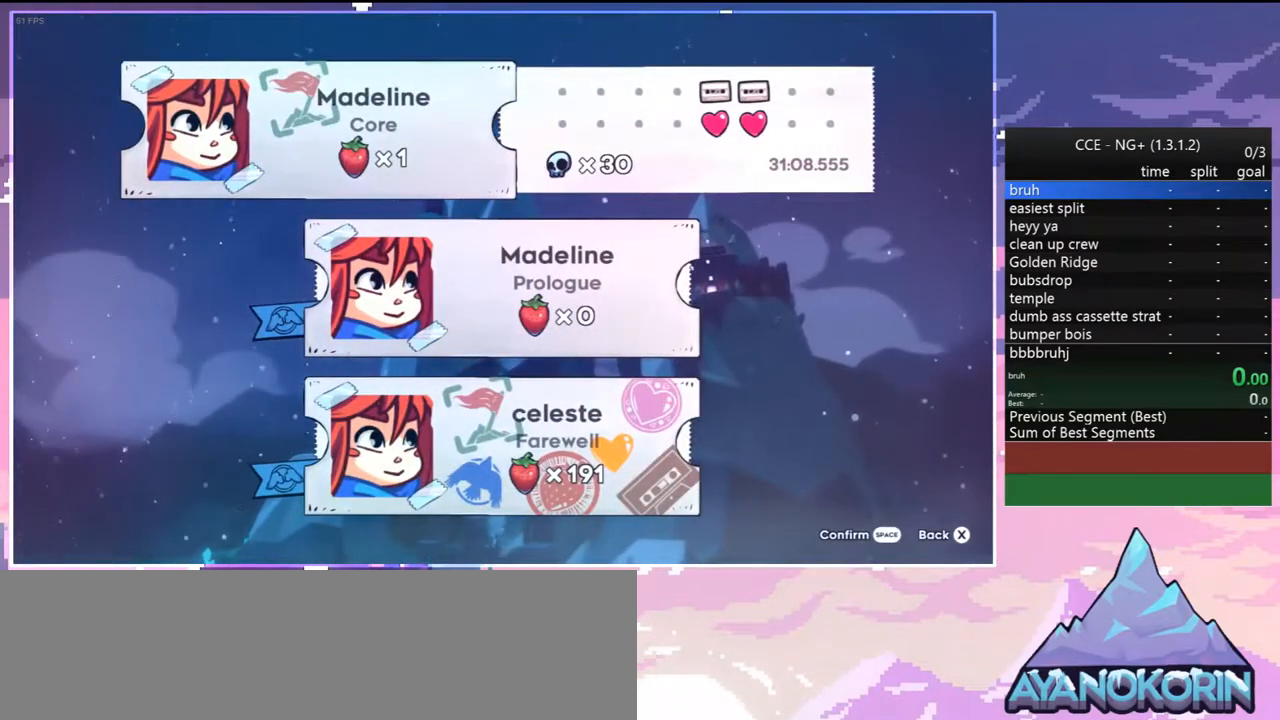
{"keys": [], "events": []}
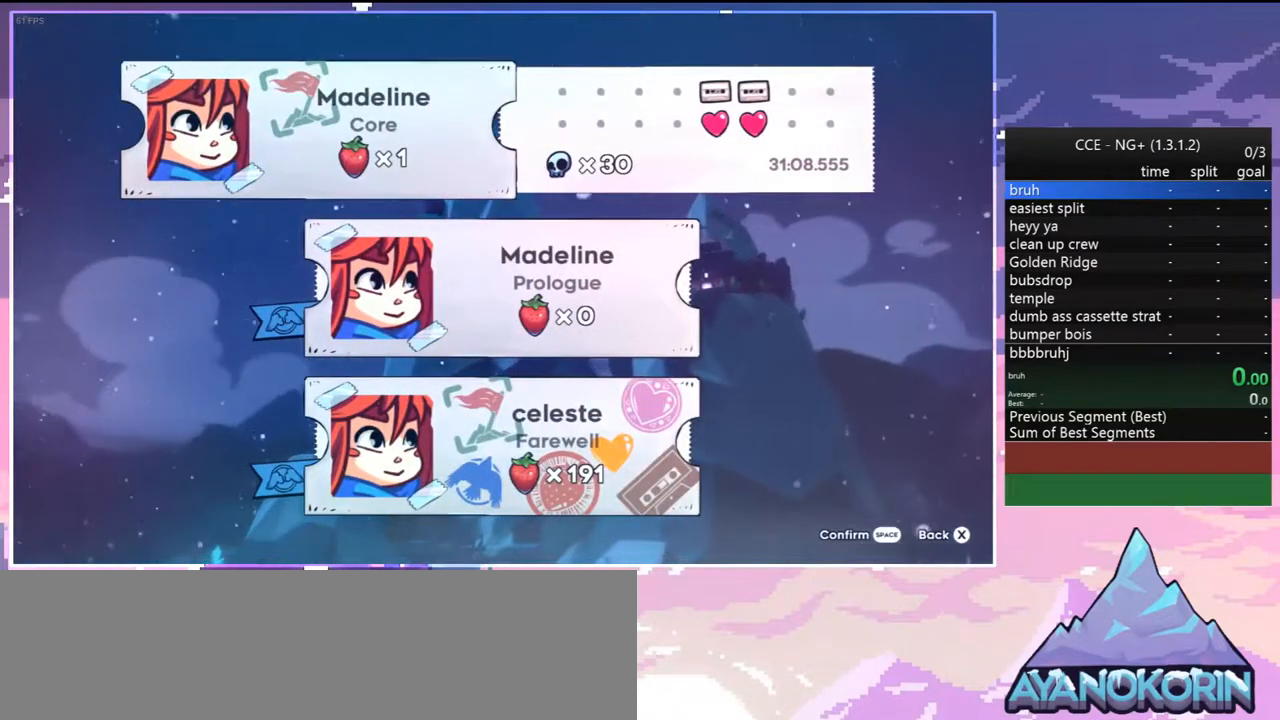
{"keys": [], "events": []}
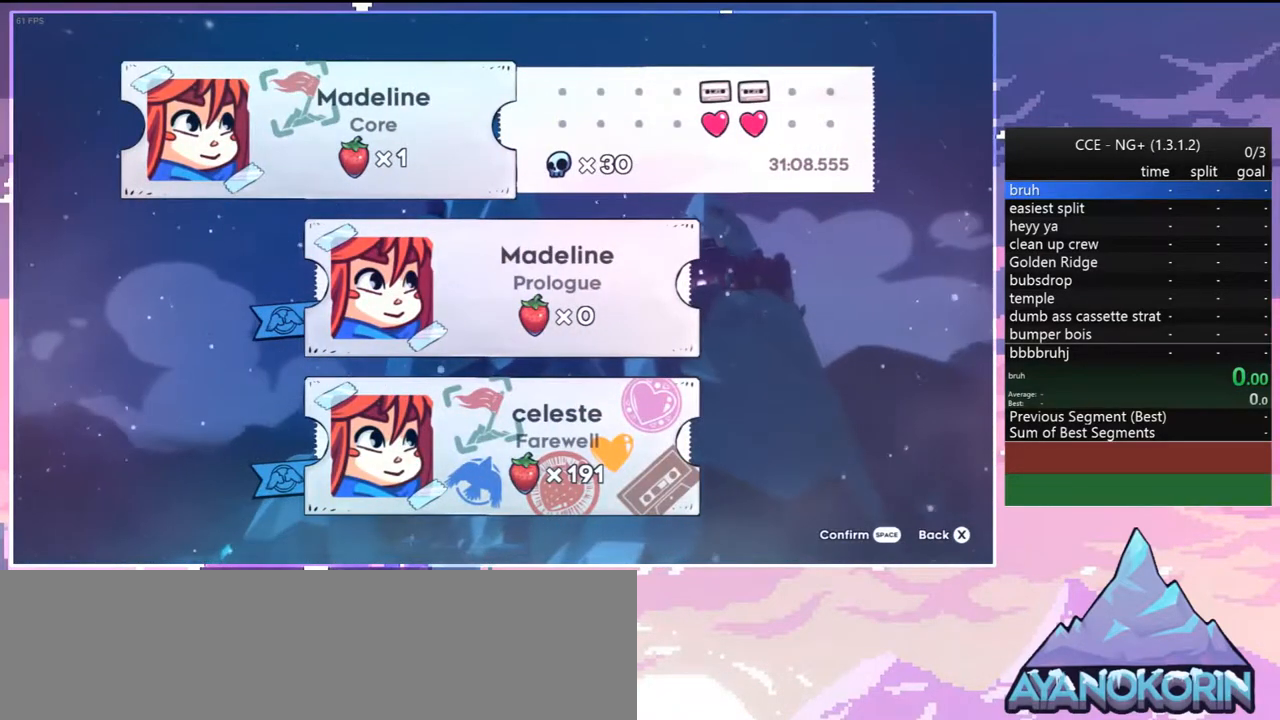
{"keys": [], "events": []}
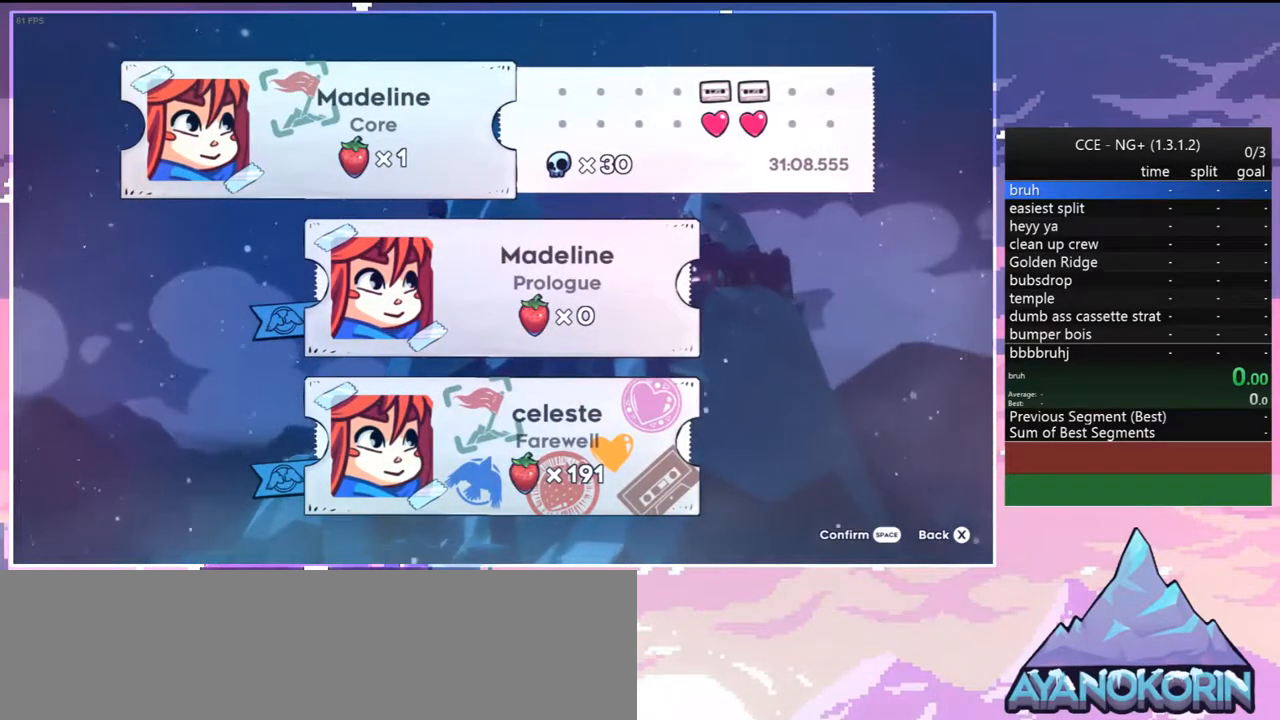
{"keys": [], "events": []}
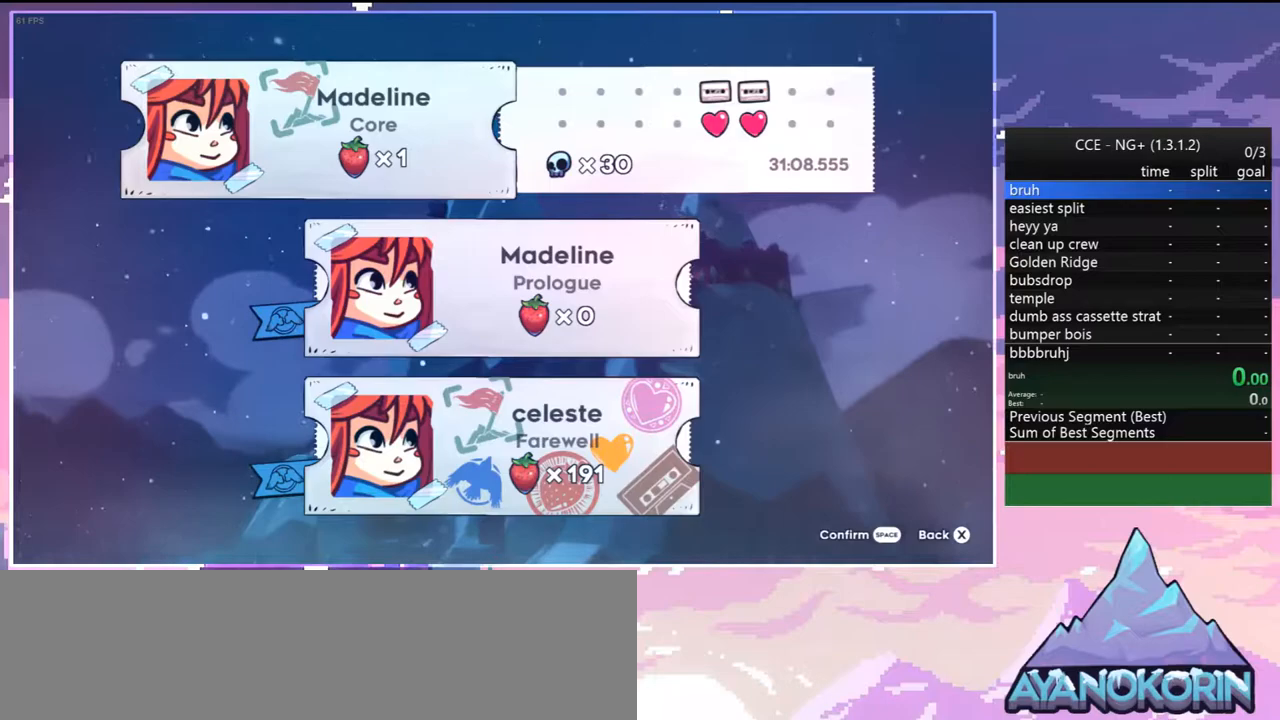
{"keys": [], "events": []}
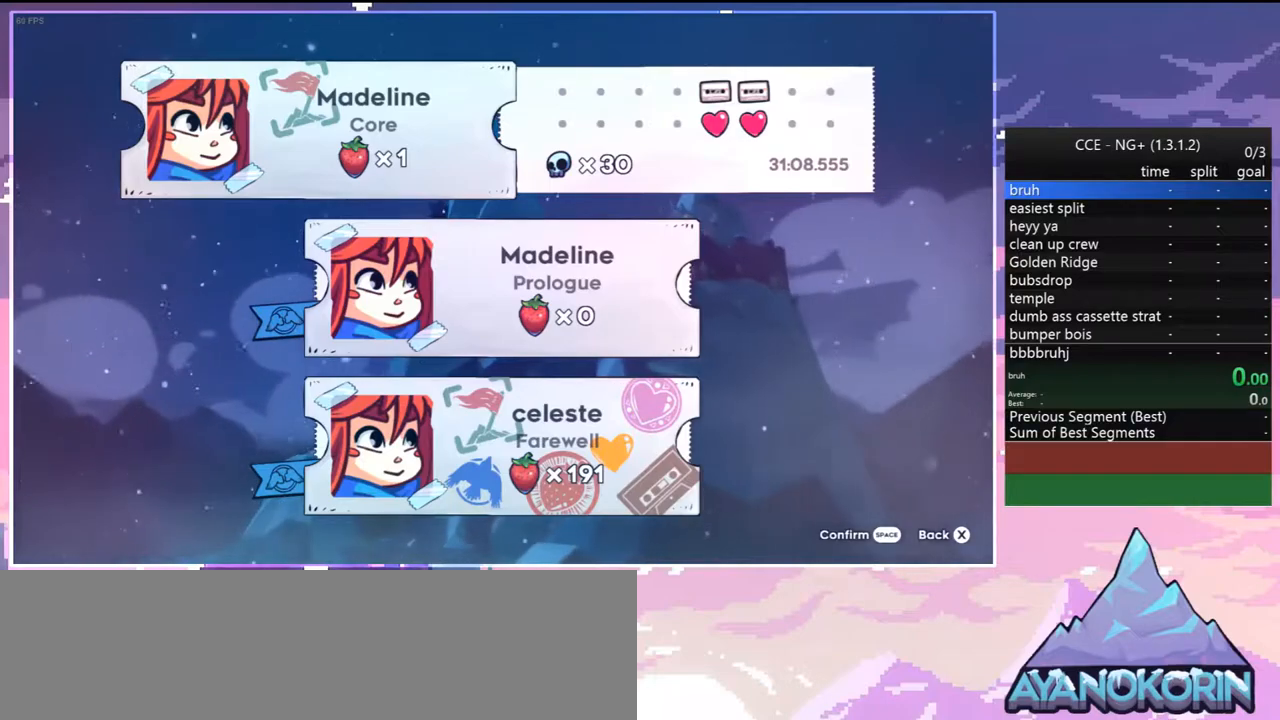
{"keys": [], "events": [[267, "down", "down"], [367, "down", "up"], [367, "jump", "down"], [500, "jump", "up"]]}
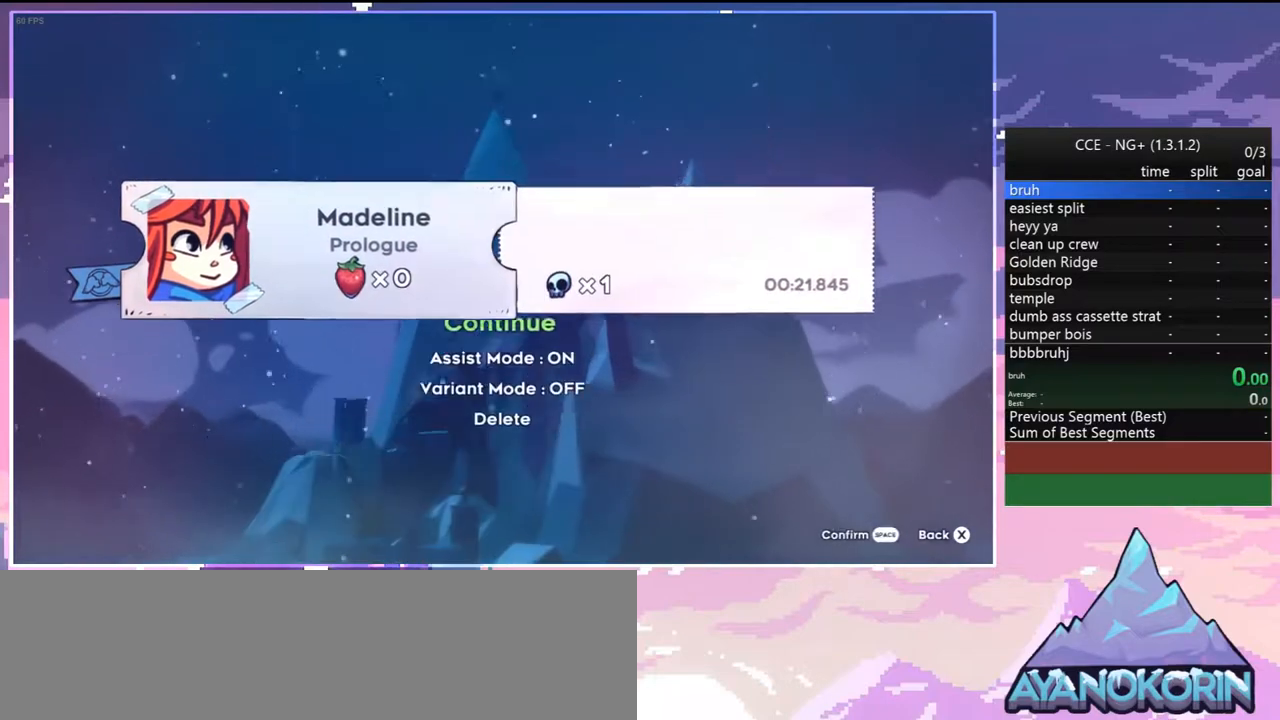
{"keys": [], "events": [[183, "down", "down"], [283, "down", "up"], [383, "down", "down"], [433, "down", "up"]]}
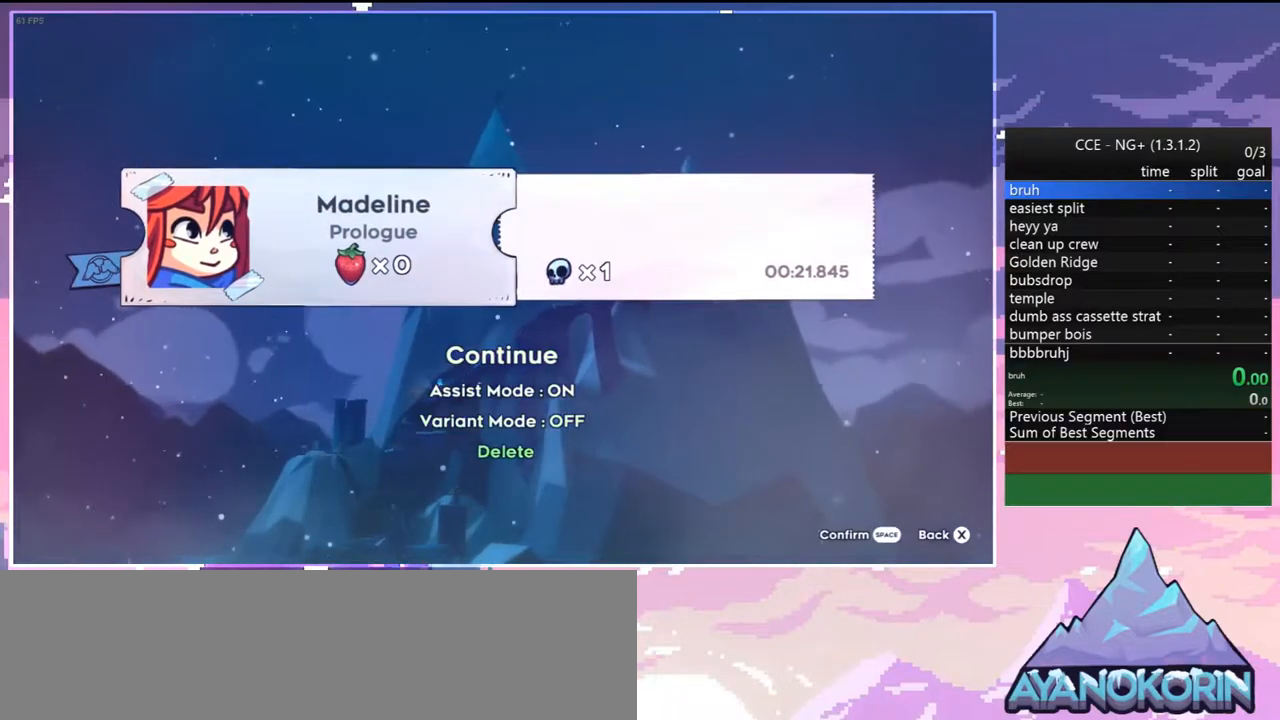
{"keys": [], "events": [[17, "down", "down"], [67, "down", "up"], [117, "jump", "down"], [200, "up", "down"], [250, "jump", "up"], [250, "up", "up"], [350, "jump", "down"], [483, "jump", "up"]]}
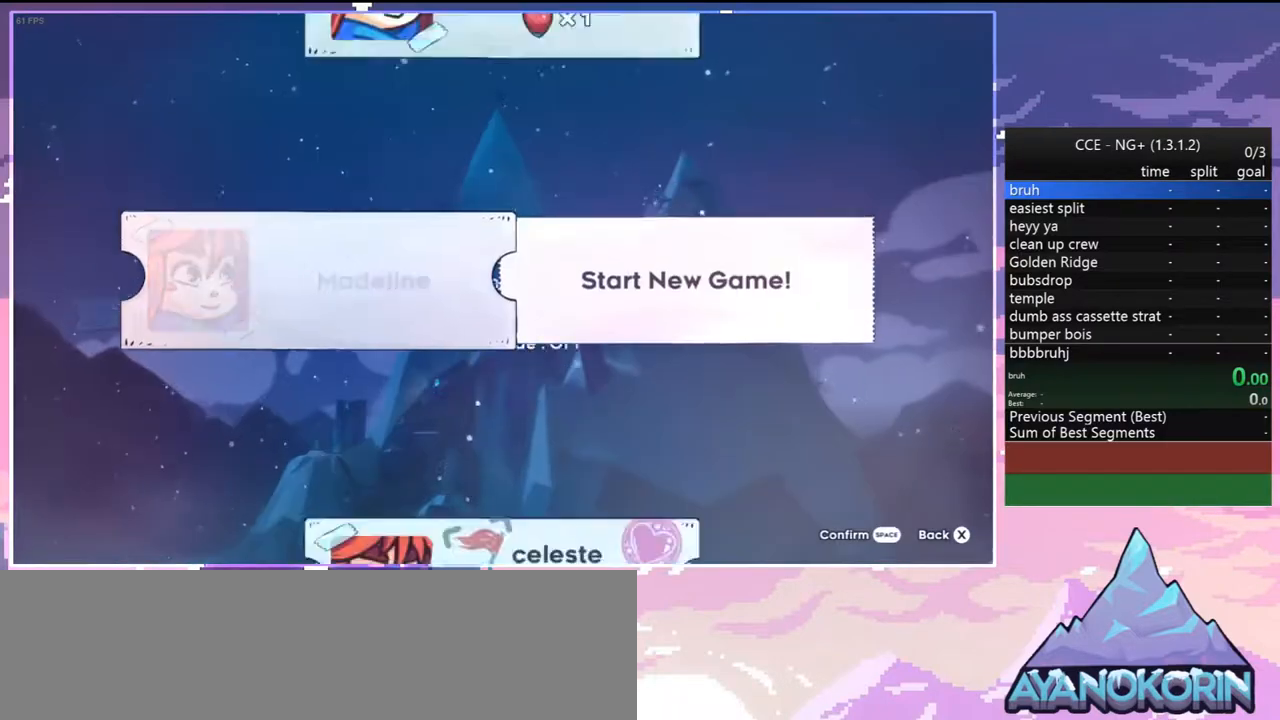
{"keys": [], "events": [[83, "jump", "down"], [183, "jump", "up"]]}
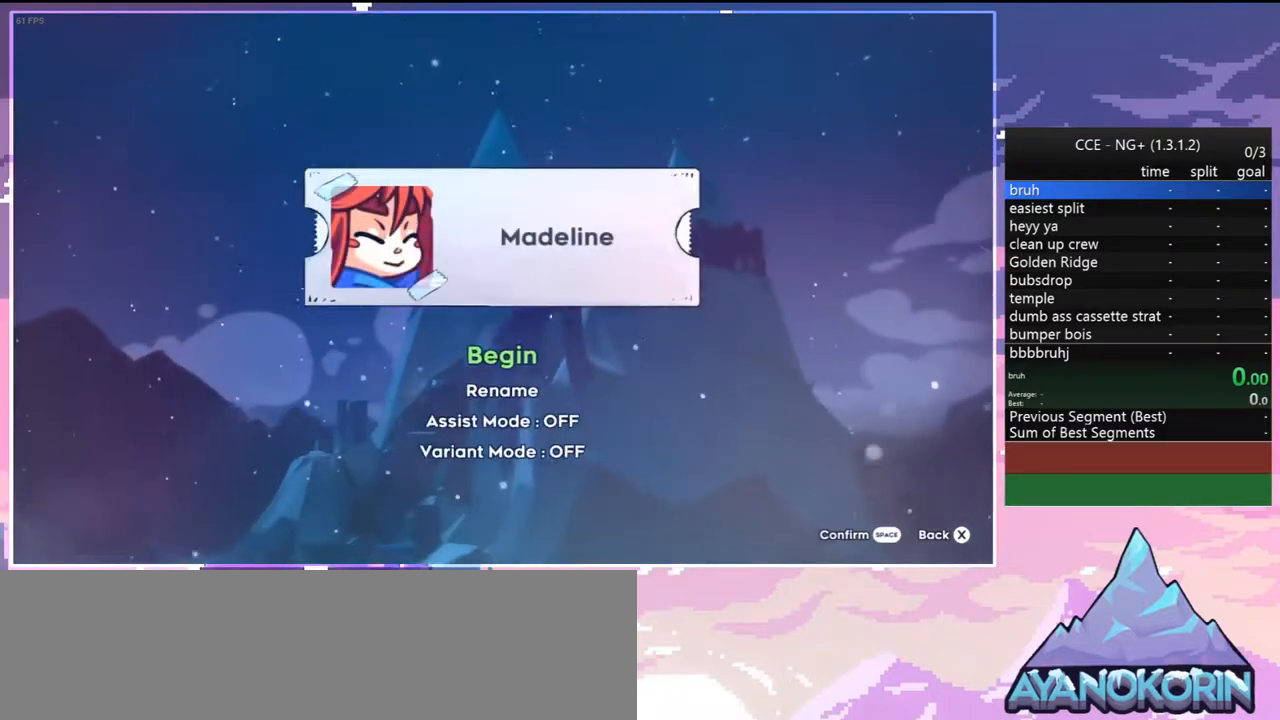
{"keys": ["jump"], "events": [[183, "down", "down"], [283, "down", "up"], [383, "down", "down"], [433, "down", "up"], [467, "jump", "down"]]}
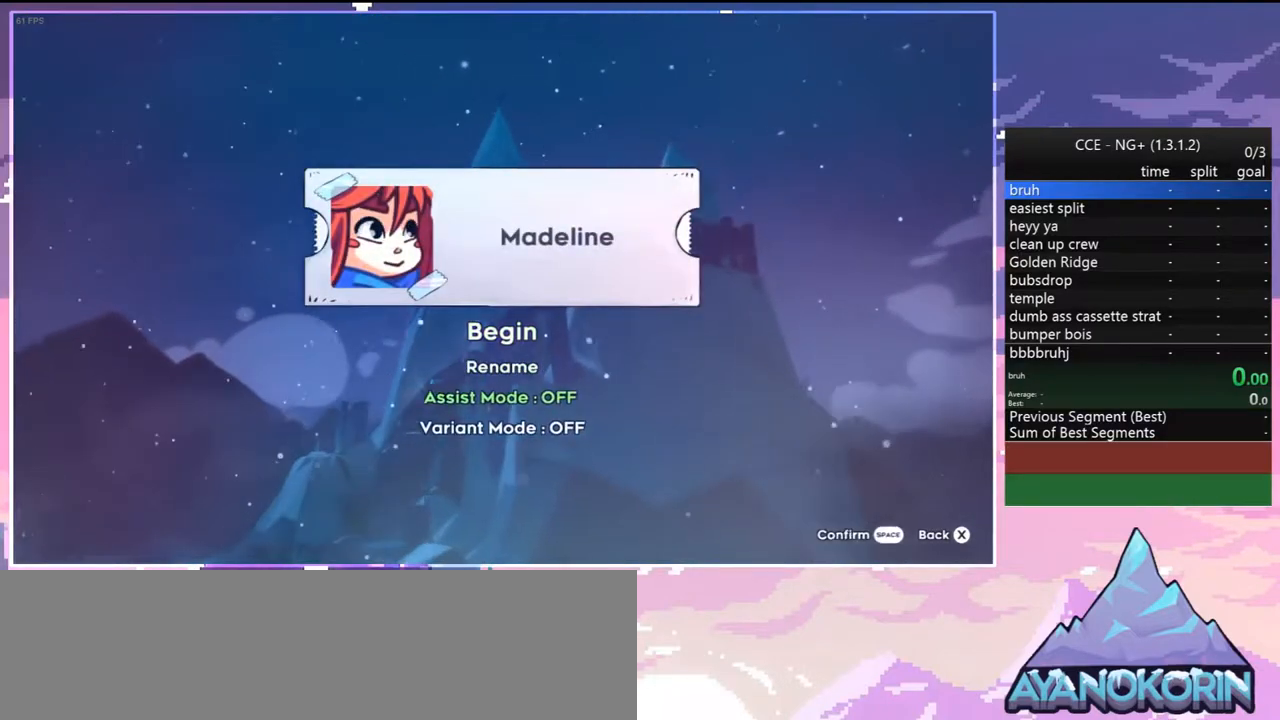
{"keys": [], "events": [[117, "jump", "up"]]}
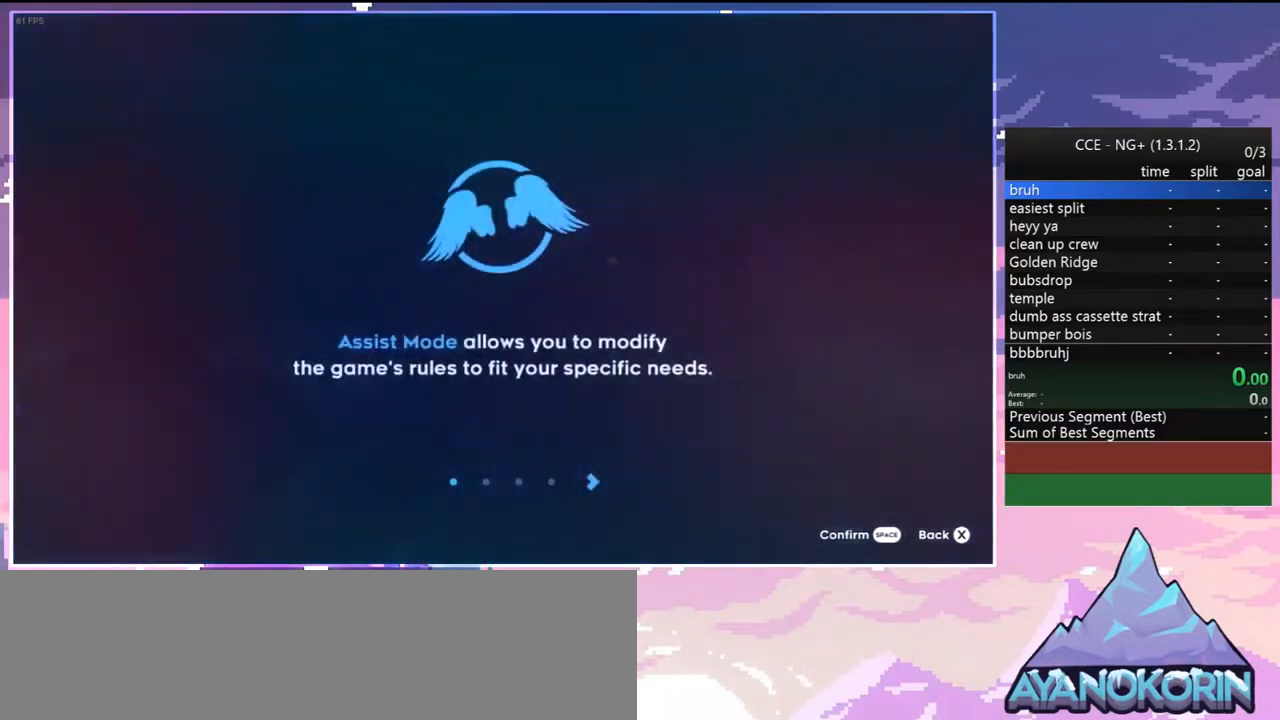
{"keys": [], "events": [[33, "right", "down"], [183, "right", "up"], [317, "right", "down"], [417, "right", "up"]]}
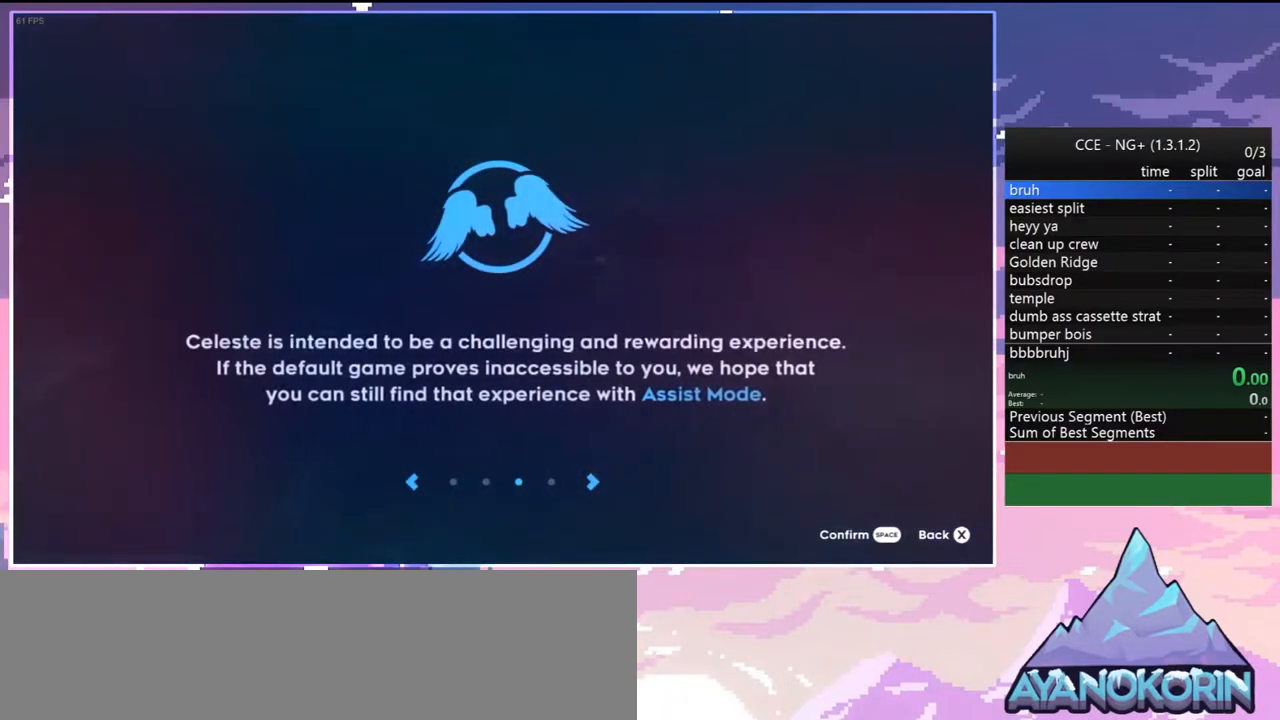
{"keys": ["right"], "events": [[50, "right", "down"], [150, "right", "up"], [417, "right", "down"]]}
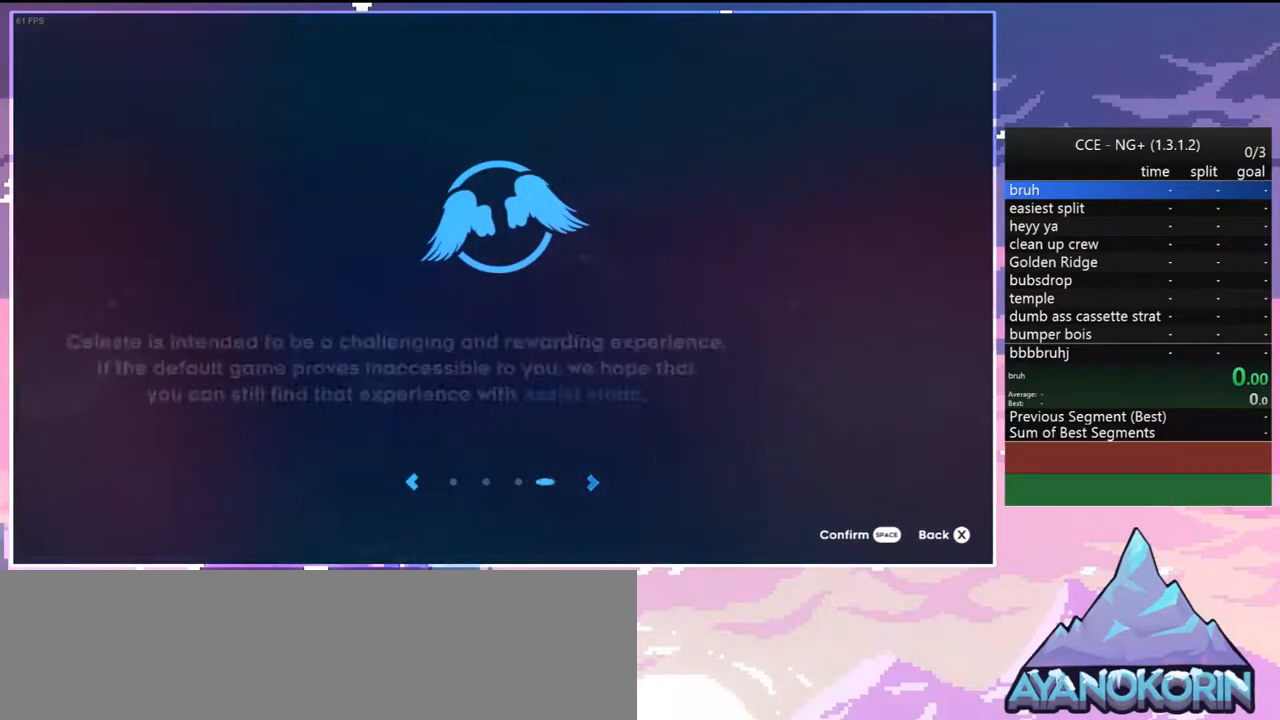
{"keys": ["jump"], "events": [[17, "right", "up"], [167, "up", "down"], [250, "up", "up"], [400, "jump", "down"]]}